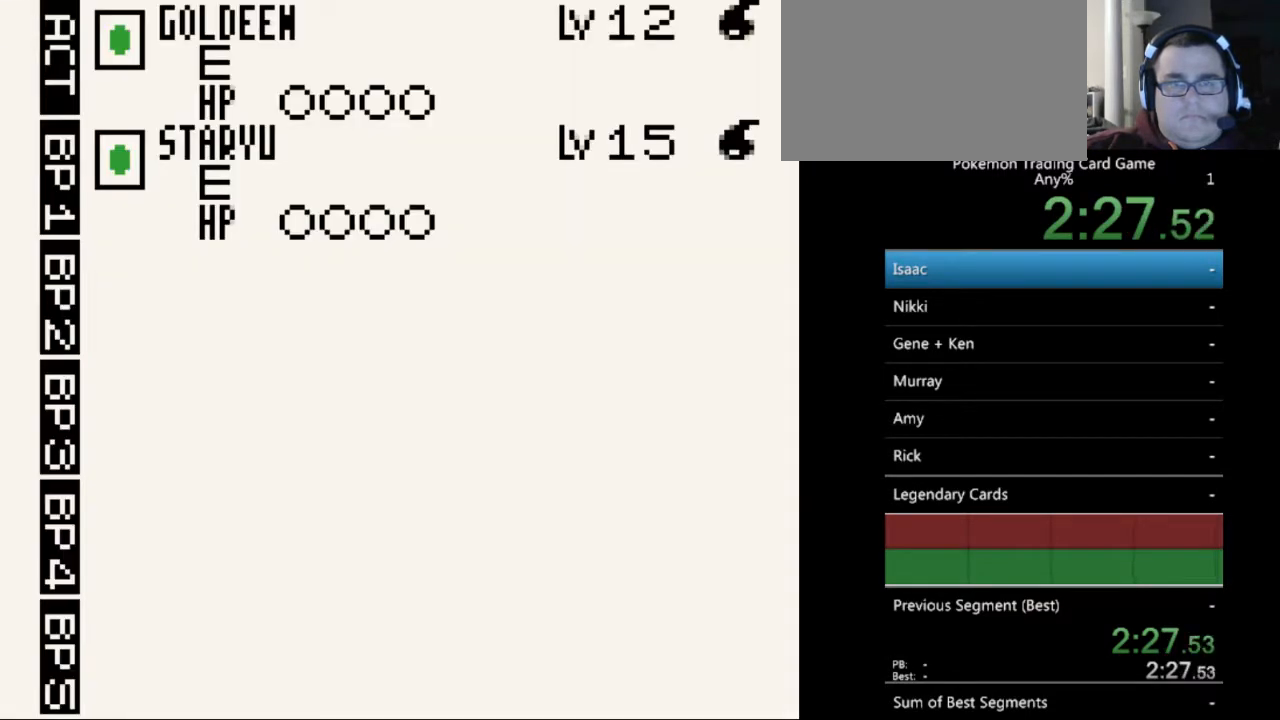
Gameplay with a controller (Nintendo layout); each line is a JSON object with the inputs held at the frame after it. "events" lists button and stick changes between this image and that frame as [ms after this image, input, new state], when the widget could be followed in between. Not read: L3 R3.
{"buttons": [], "events": [[267, "A", "down"], [367, "A", "up"]]}
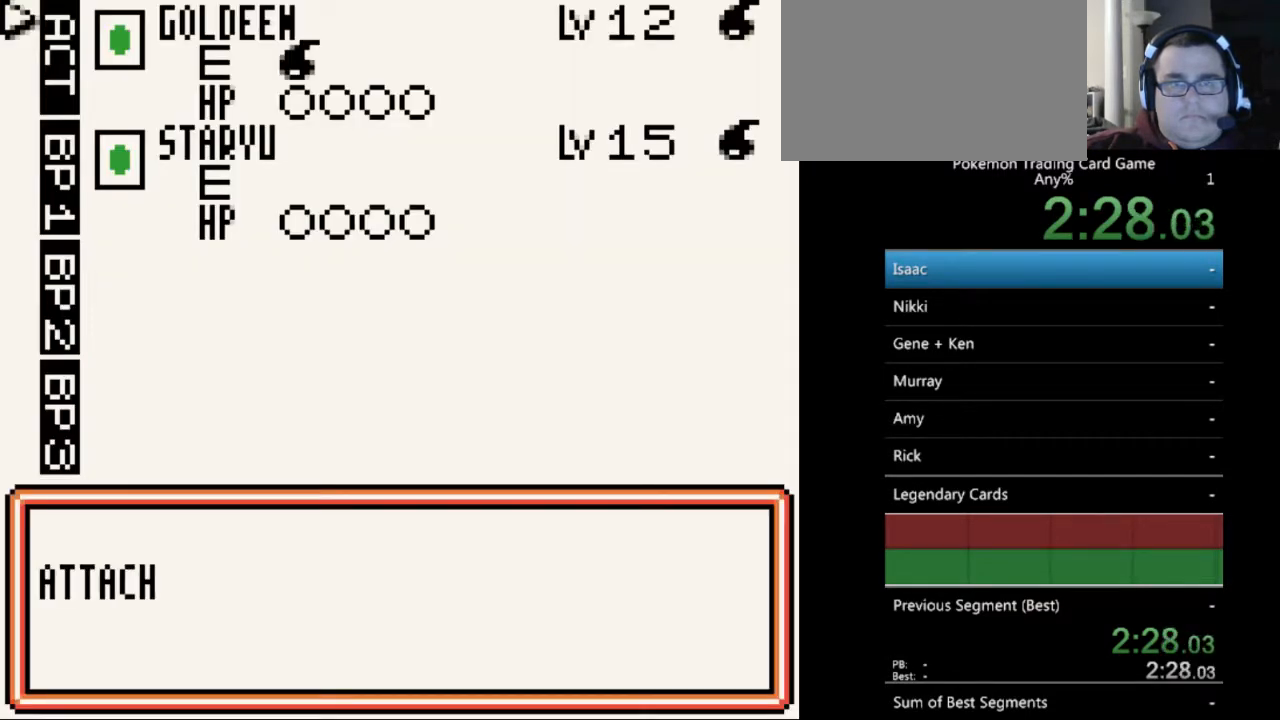
{"buttons": [], "events": [[167, "A", "down"], [267, "A", "up"], [400, "A", "down"], [500, "A", "up"]]}
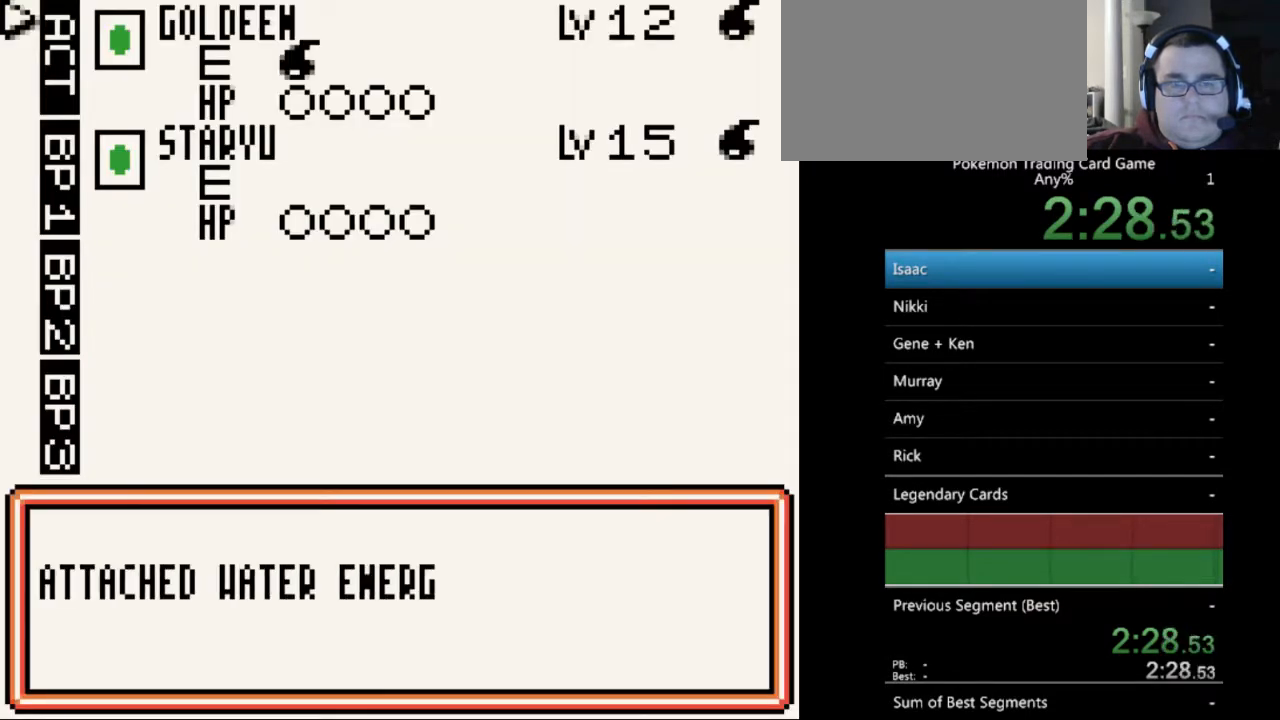
{"buttons": [], "events": [[133, "A", "down"], [233, "A", "up"], [333, "A", "down"], [433, "A", "up"]]}
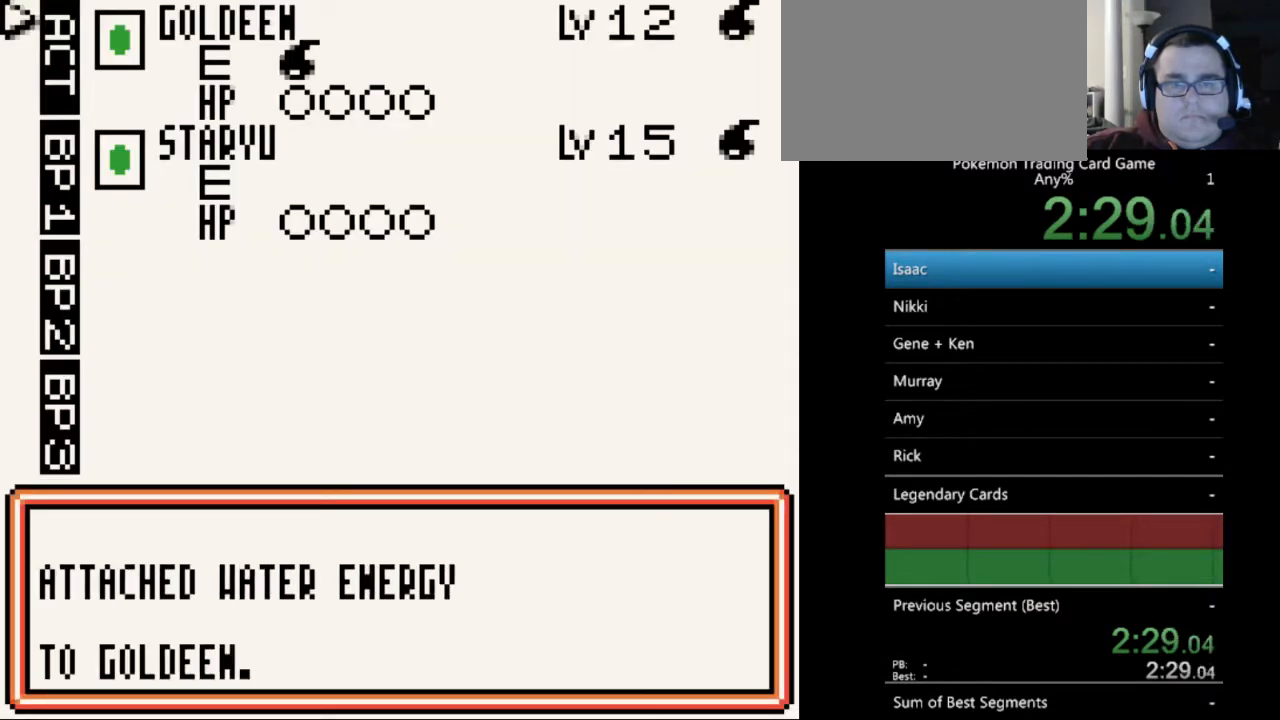
{"buttons": [], "events": [[33, "A", "down"], [133, "A", "up"], [233, "A", "down"], [300, "A", "up"]]}
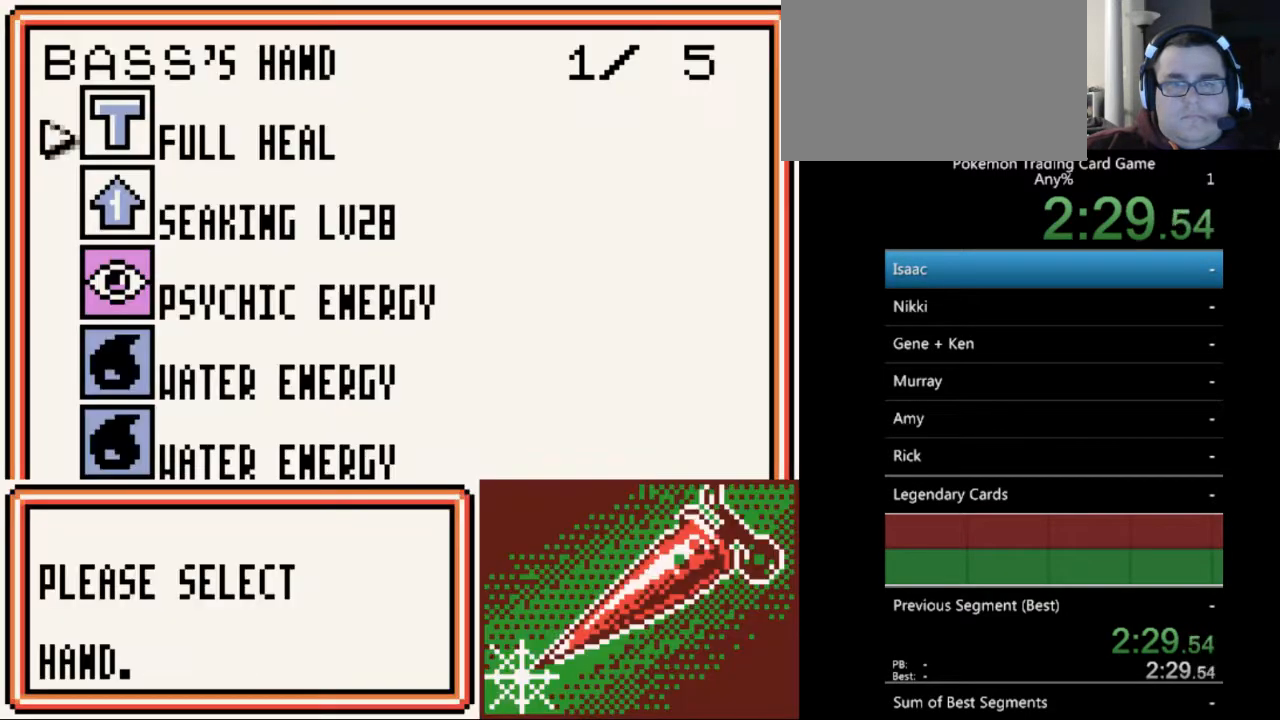
{"buttons": ["B"], "events": [[467, "B", "down"]]}
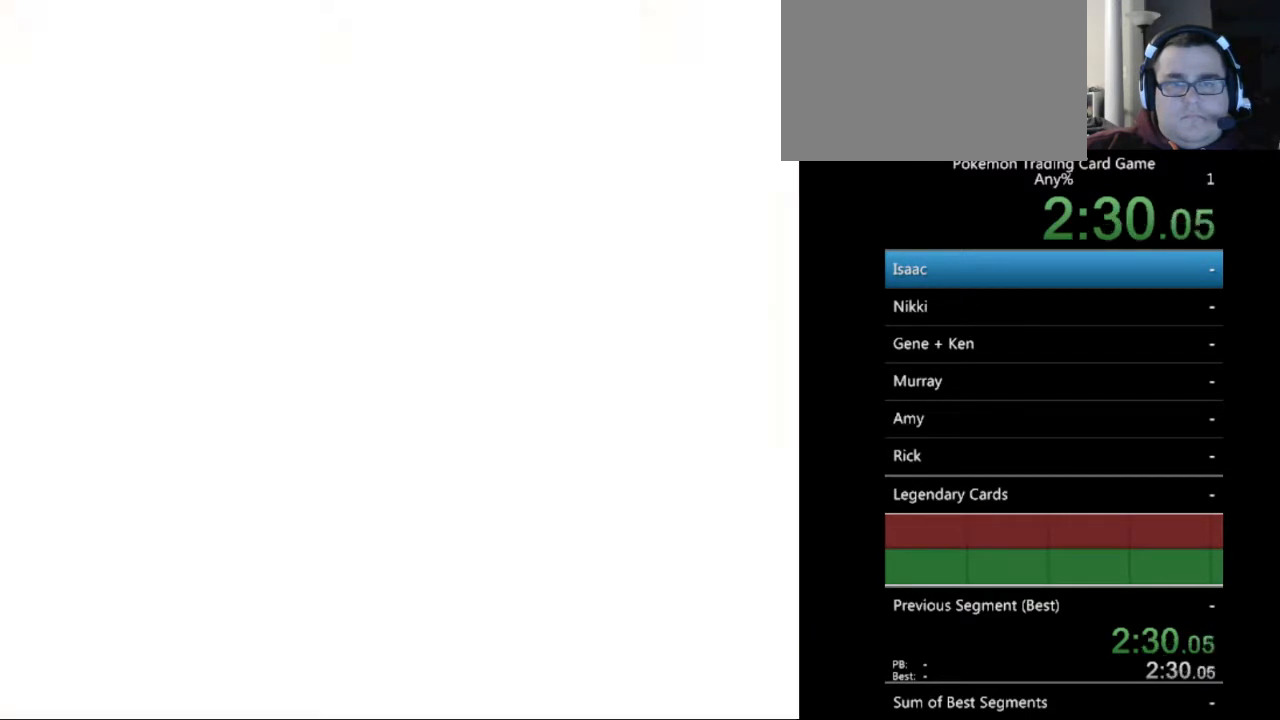
{"buttons": [], "events": [[100, "B", "up"]]}
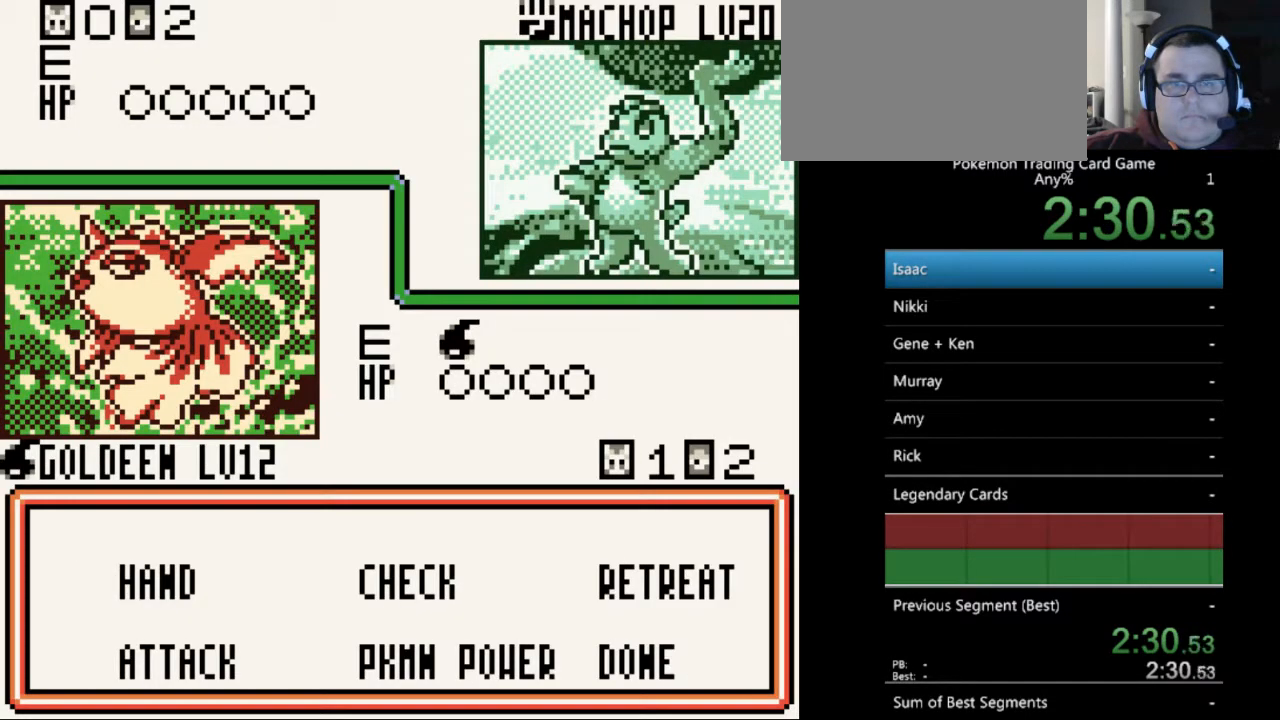
{"buttons": ["DPAD_RIGHT"], "events": [[167, "DPAD_DOWN", "down"], [267, "DPAD_DOWN", "up"], [400, "DPAD_RIGHT", "down"]]}
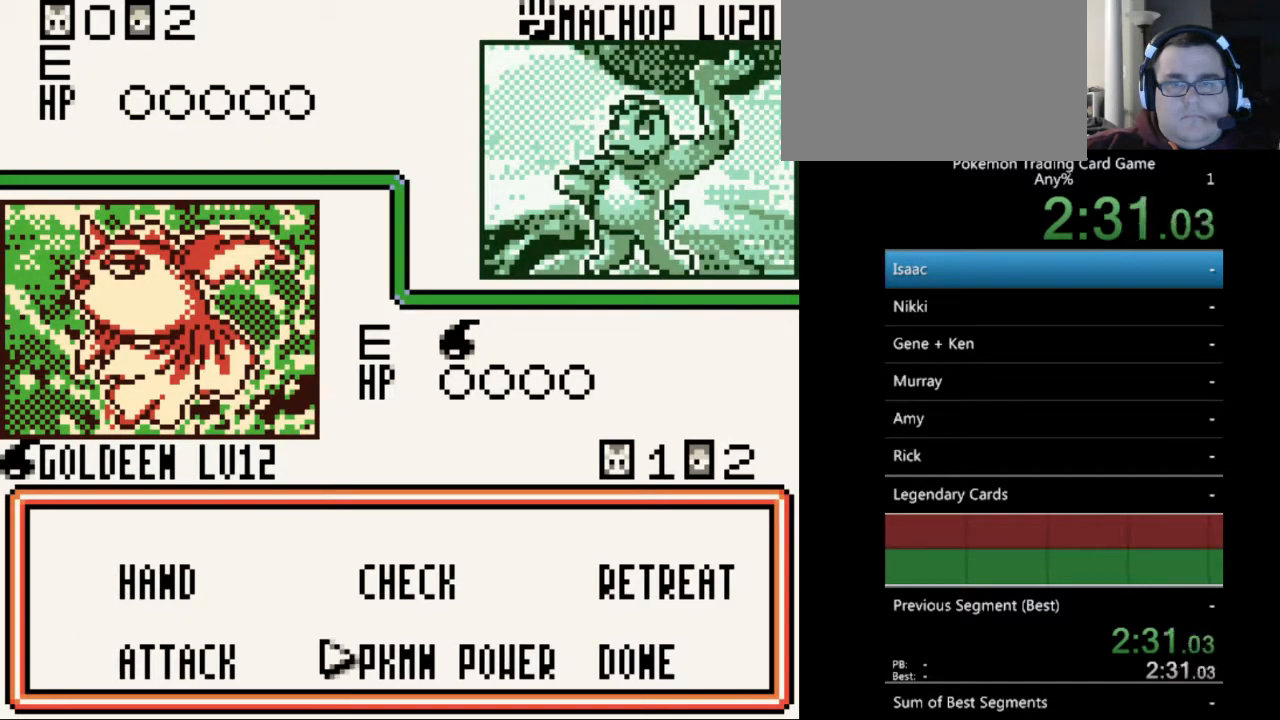
{"buttons": [], "events": [[33, "DPAD_RIGHT", "up"], [300, "DPAD_UP", "down"], [367, "DPAD_UP", "up"]]}
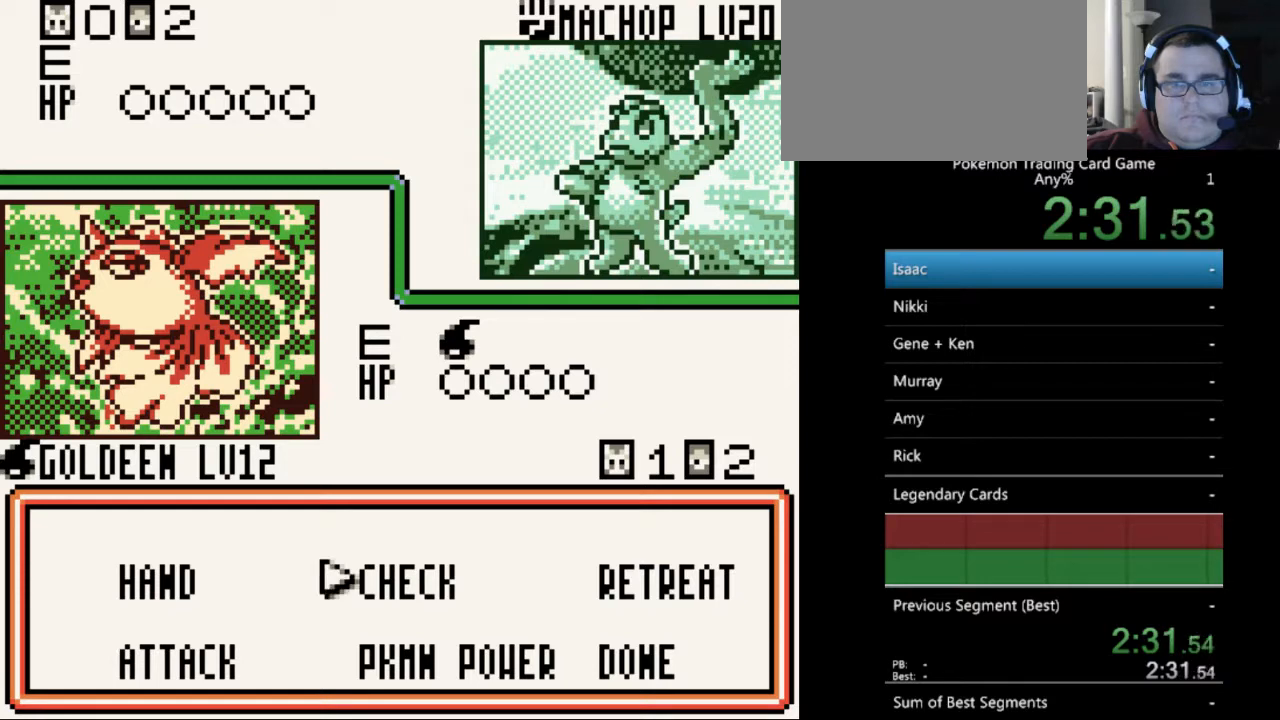
{"buttons": ["DPAD_LEFT"], "events": [[133, "DPAD_RIGHT", "down"], [233, "DPAD_RIGHT", "up"], [500, "DPAD_LEFT", "down"]]}
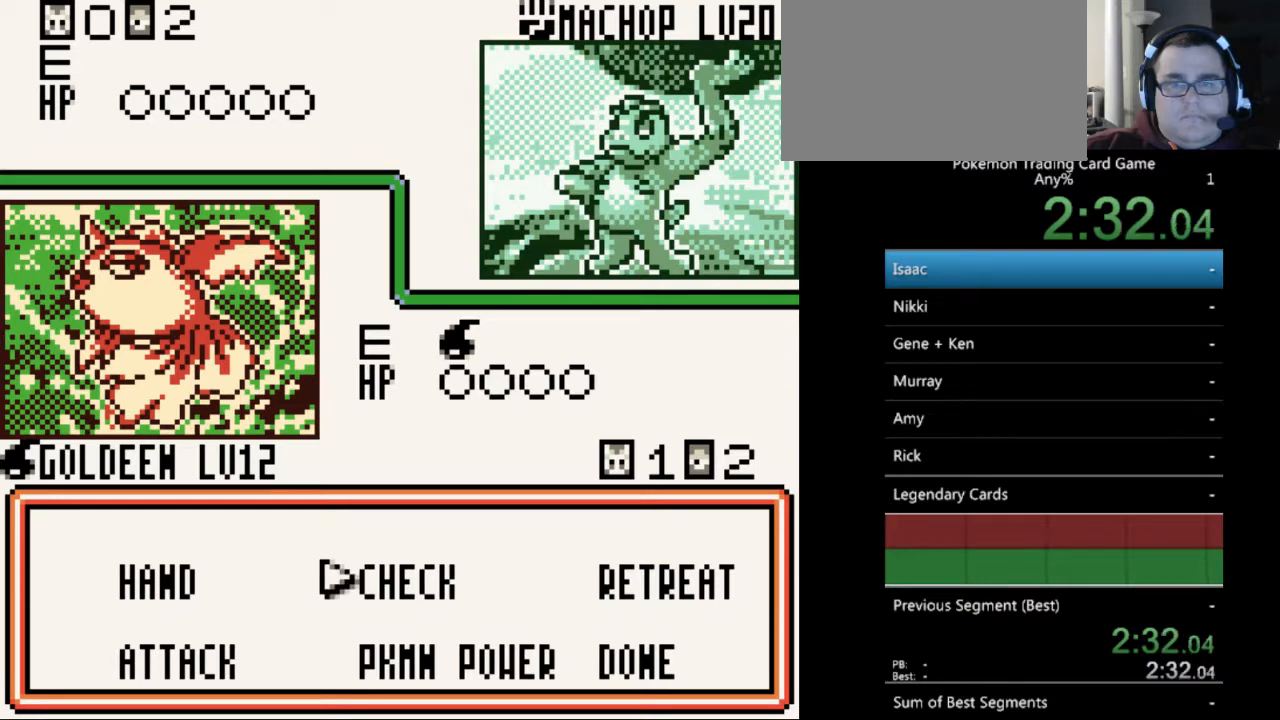
{"buttons": [], "events": [[67, "DPAD_LEFT", "up"], [167, "DPAD_LEFT", "down"], [267, "DPAD_LEFT", "up"], [400, "DPAD_DOWN", "down"], [467, "DPAD_DOWN", "up"]]}
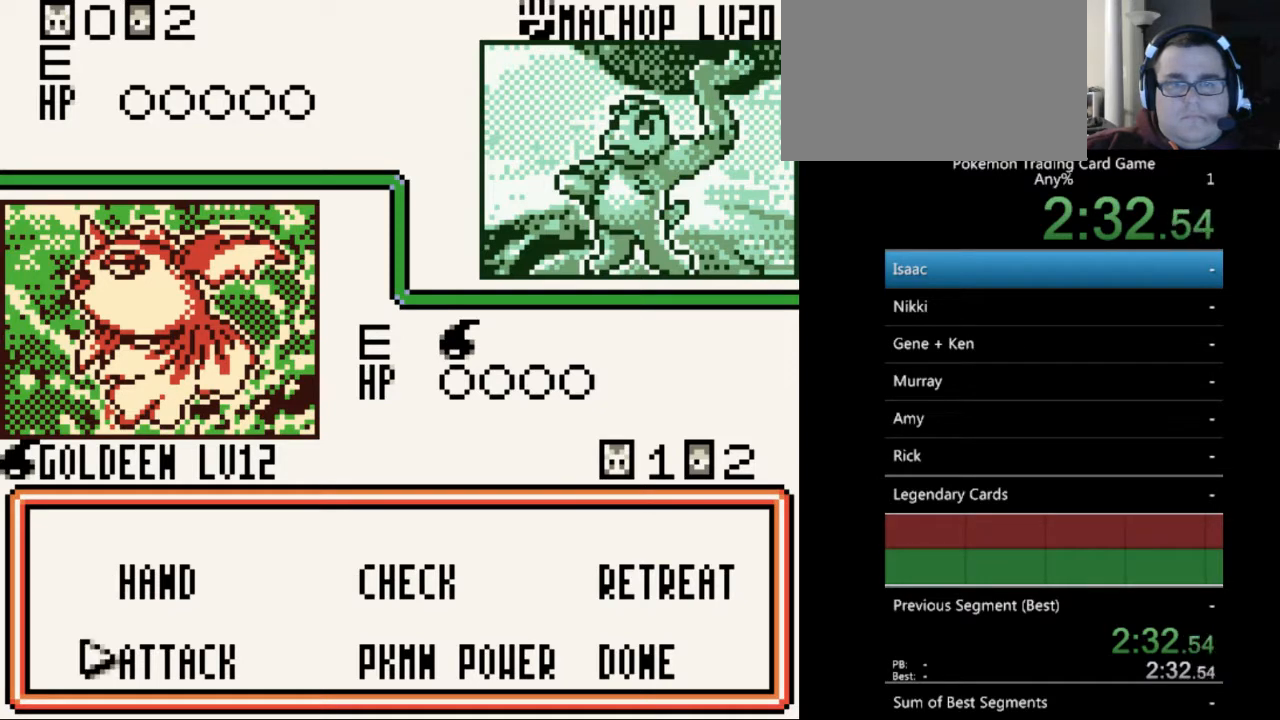
{"buttons": [], "events": [[33, "A", "down"], [167, "A", "up"]]}
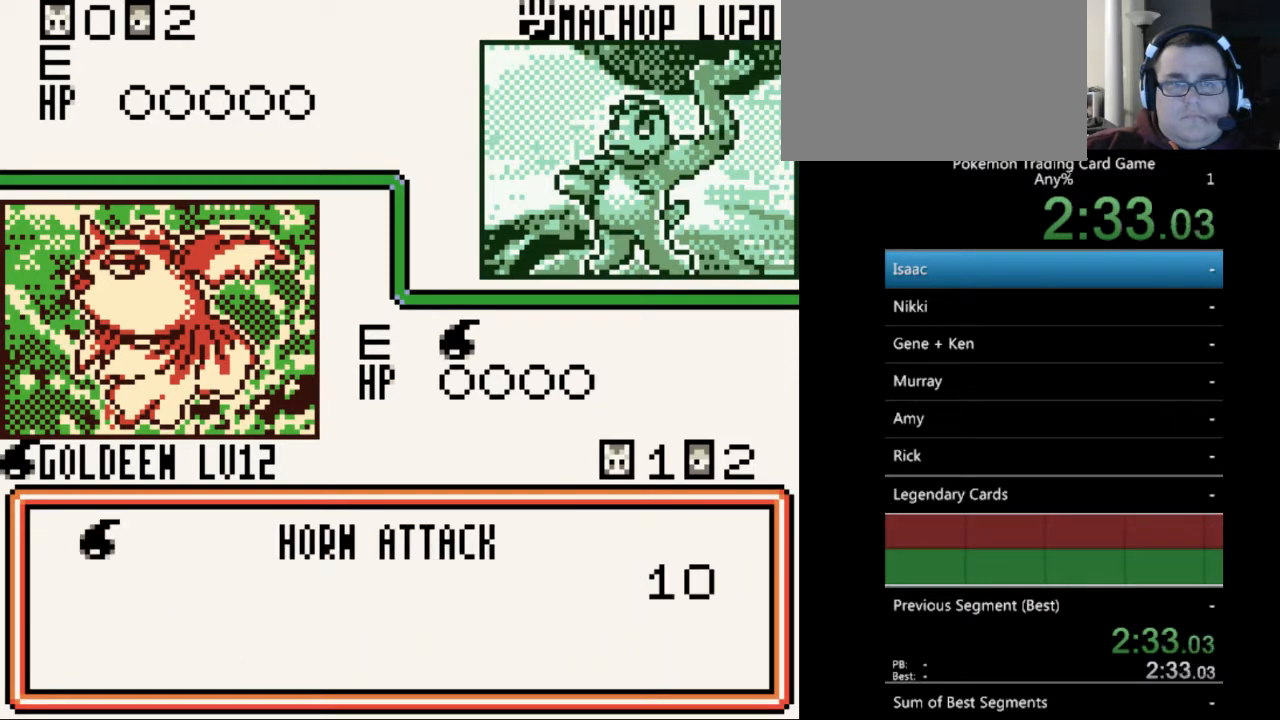
{"buttons": [], "events": [[33, "A", "down"], [133, "A", "up"]]}
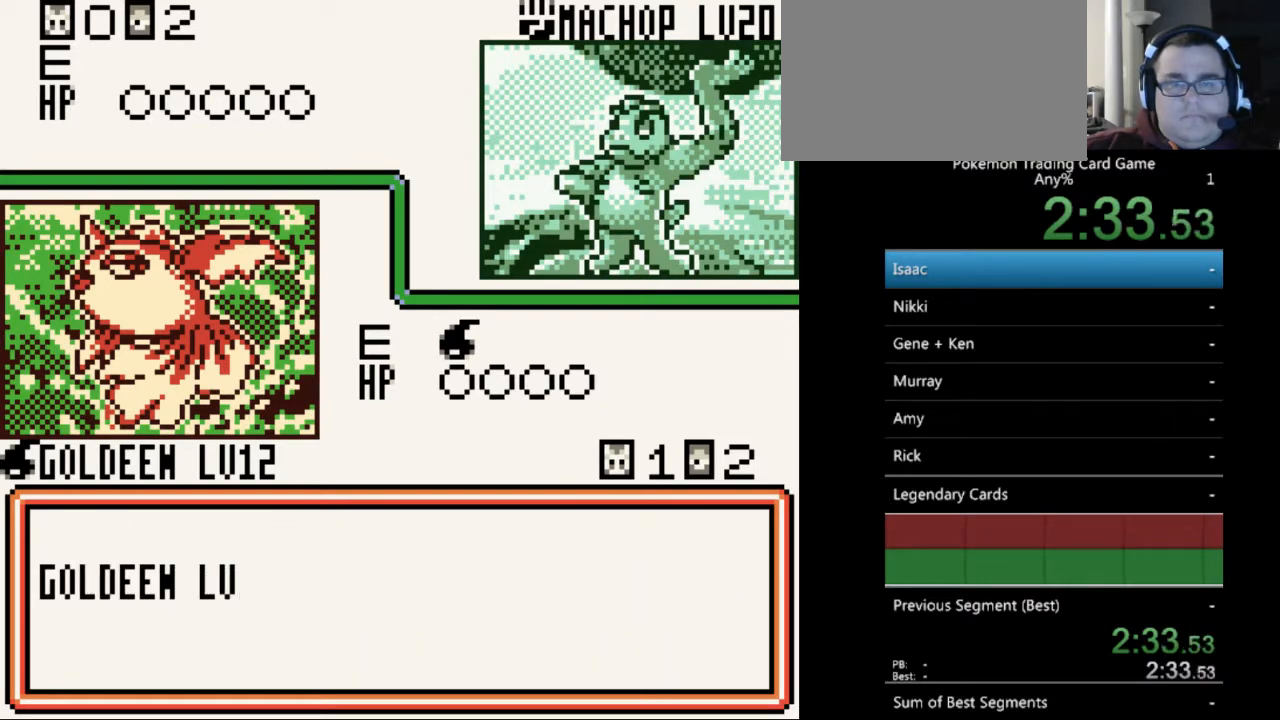
{"buttons": ["A"], "events": [[67, "A", "down"], [167, "A", "up"], [267, "A", "down"], [367, "A", "up"], [467, "A", "down"]]}
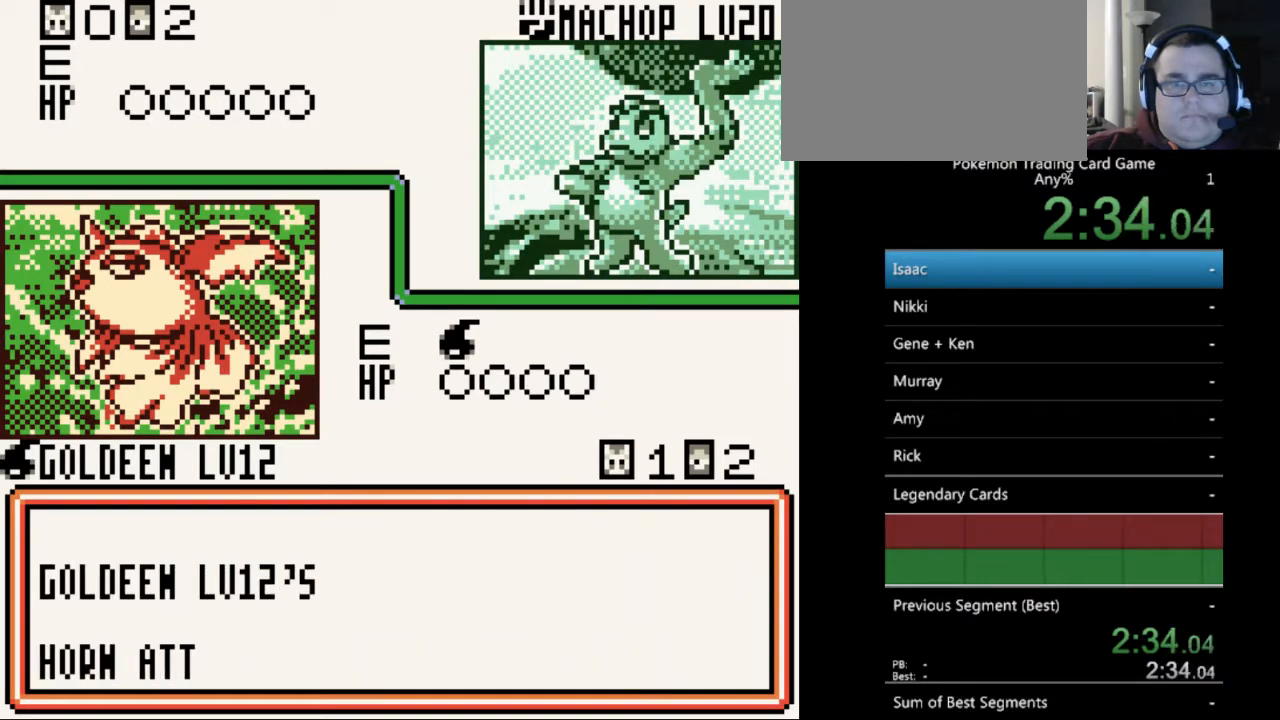
{"buttons": ["A"], "events": [[33, "A", "up"], [133, "A", "down"], [233, "A", "up"], [333, "A", "down"], [400, "A", "up"], [500, "A", "down"]]}
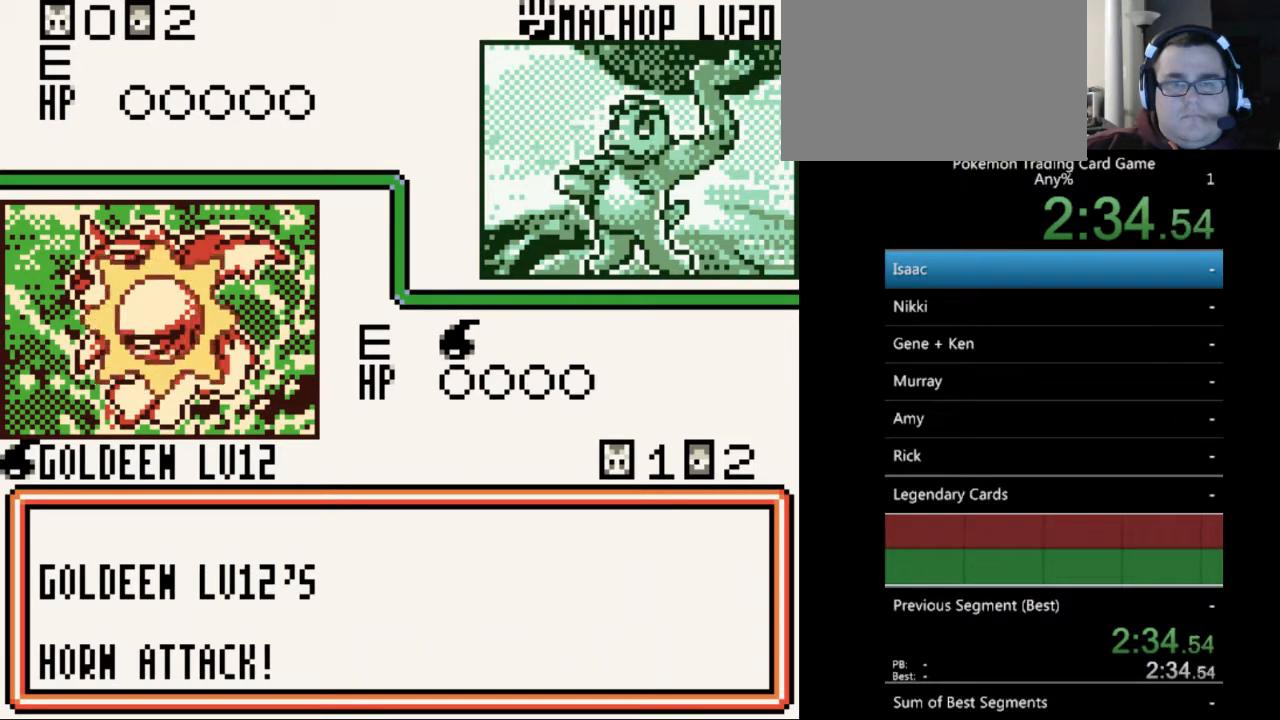
{"buttons": [], "events": [[100, "A", "up"], [200, "A", "down"], [267, "A", "up"], [367, "A", "down"], [467, "A", "up"]]}
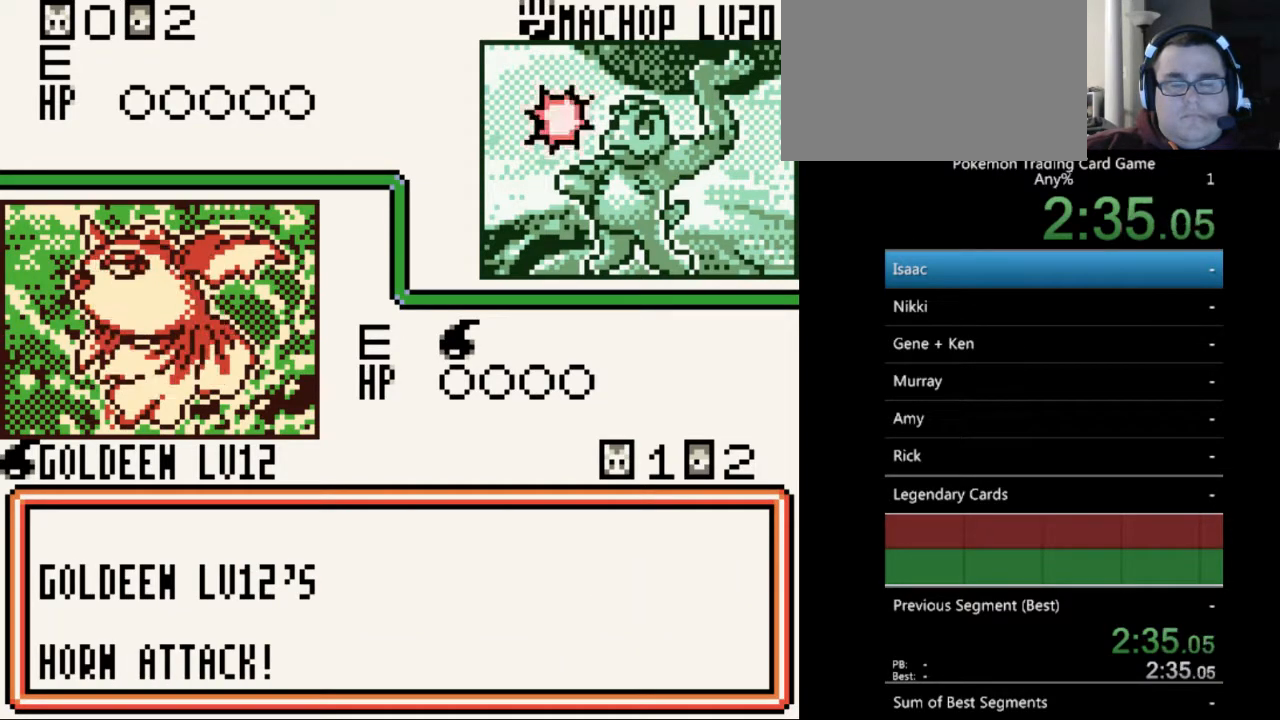
{"buttons": ["A"], "events": [[67, "A", "down"], [167, "A", "up"], [233, "A", "down"], [367, "A", "up"], [433, "A", "down"]]}
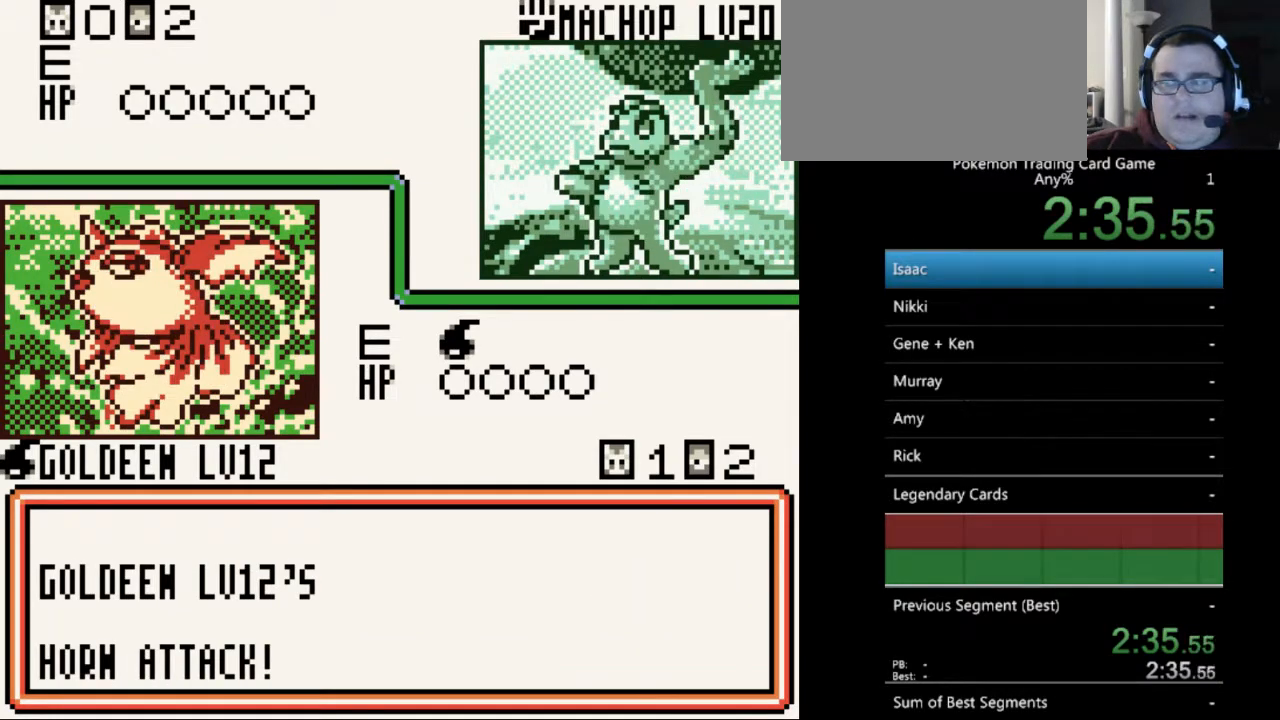
{"buttons": ["A"], "events": [[67, "A", "up"], [133, "A", "down"], [233, "A", "up"], [333, "A", "down"], [433, "A", "up"], [500, "A", "down"]]}
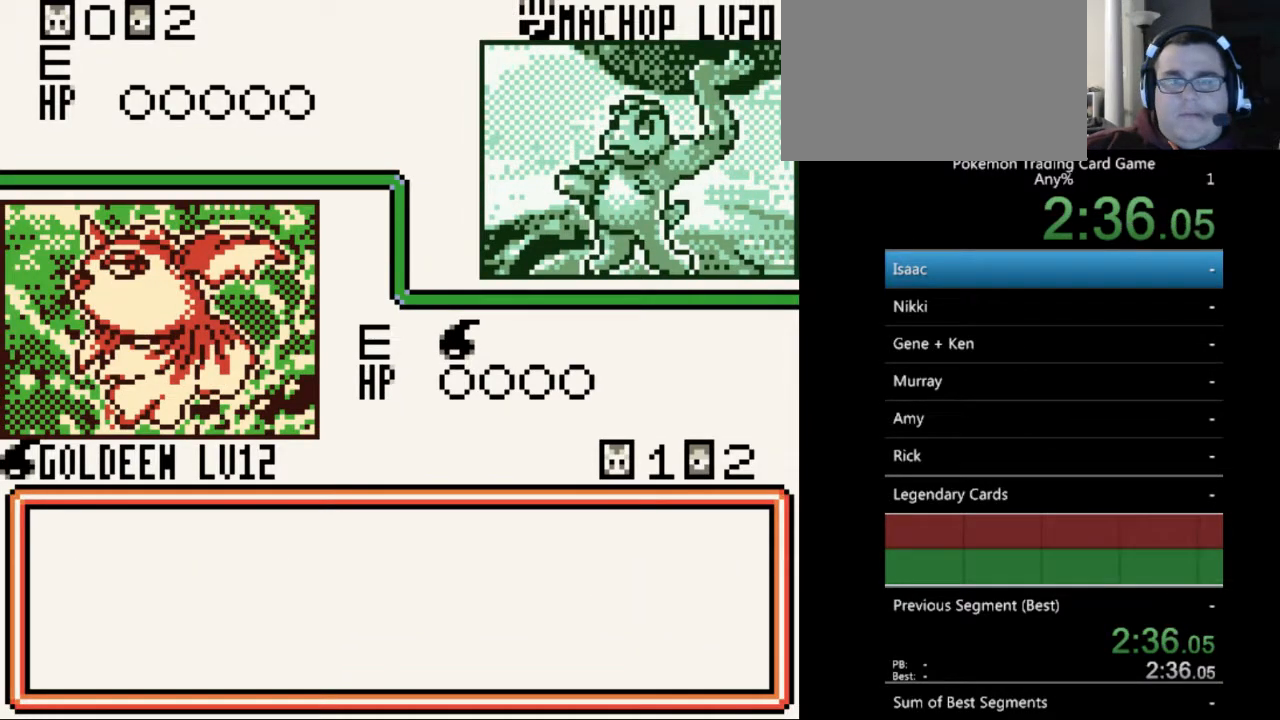
{"buttons": [], "events": [[100, "A", "up"], [200, "A", "down"], [300, "A", "up"], [400, "A", "down"], [467, "A", "up"]]}
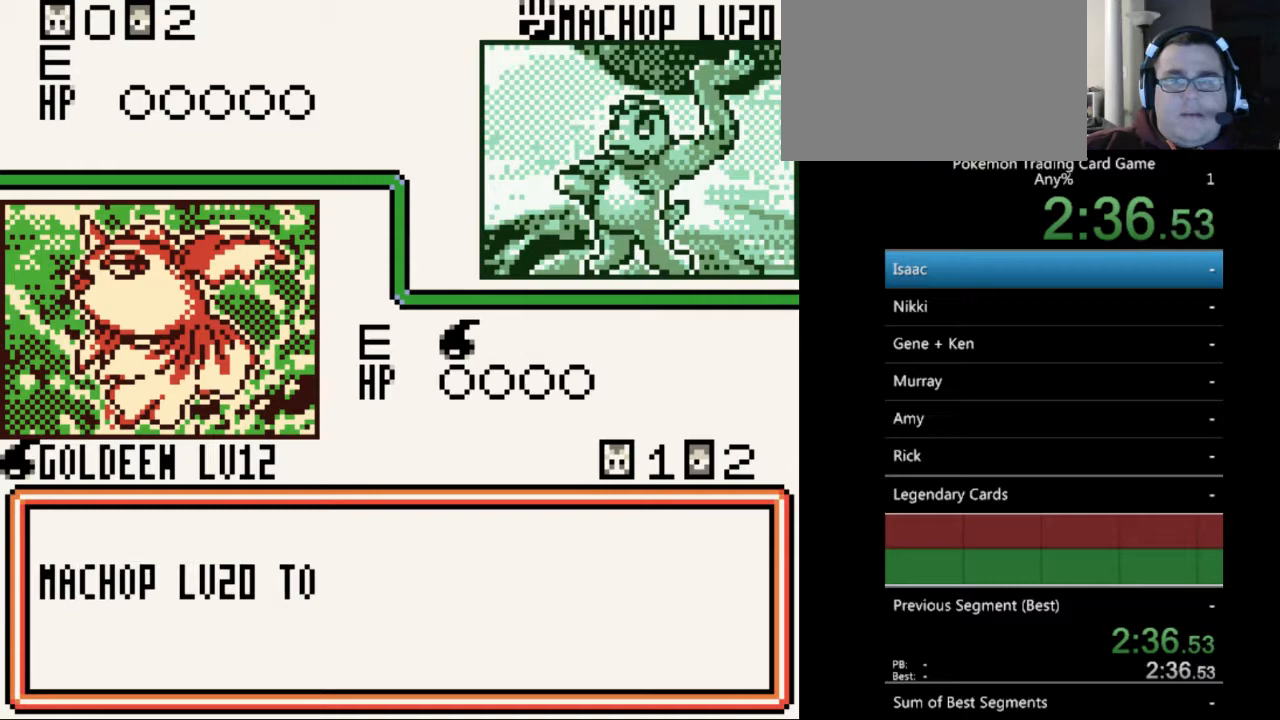
{"buttons": ["A"], "events": [[67, "A", "down"], [167, "A", "up"], [267, "A", "down"], [367, "A", "up"], [433, "A", "down"]]}
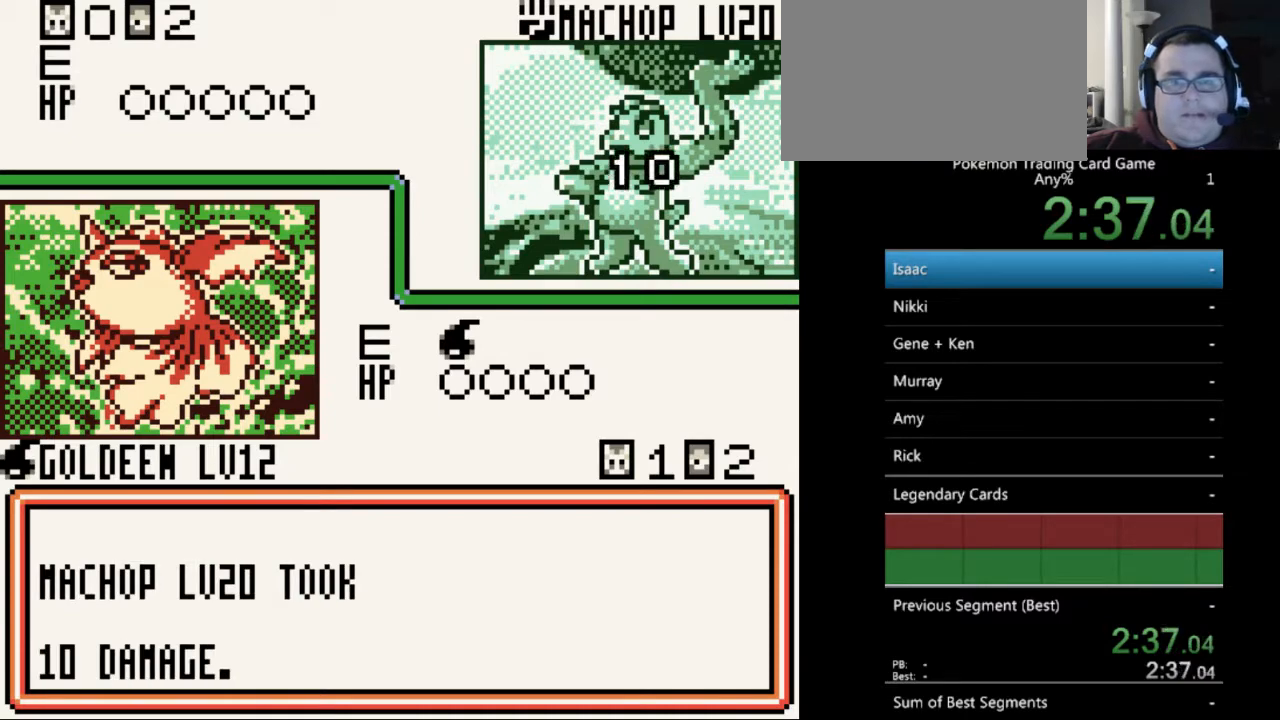
{"buttons": ["A"], "events": [[33, "A", "up"], [133, "A", "down"], [200, "A", "up"], [300, "A", "down"], [400, "A", "up"], [500, "A", "down"]]}
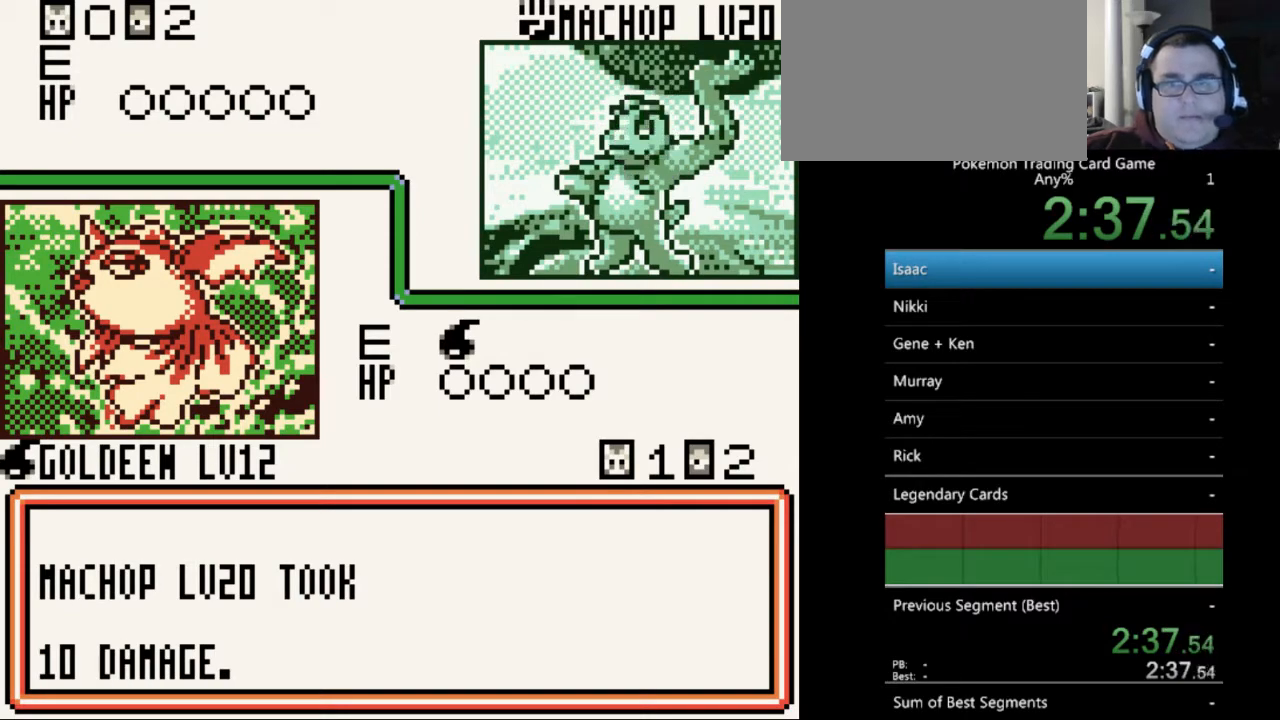
{"buttons": [], "events": [[67, "A", "up"], [167, "A", "down"], [267, "A", "up"], [367, "A", "down"], [467, "A", "up"]]}
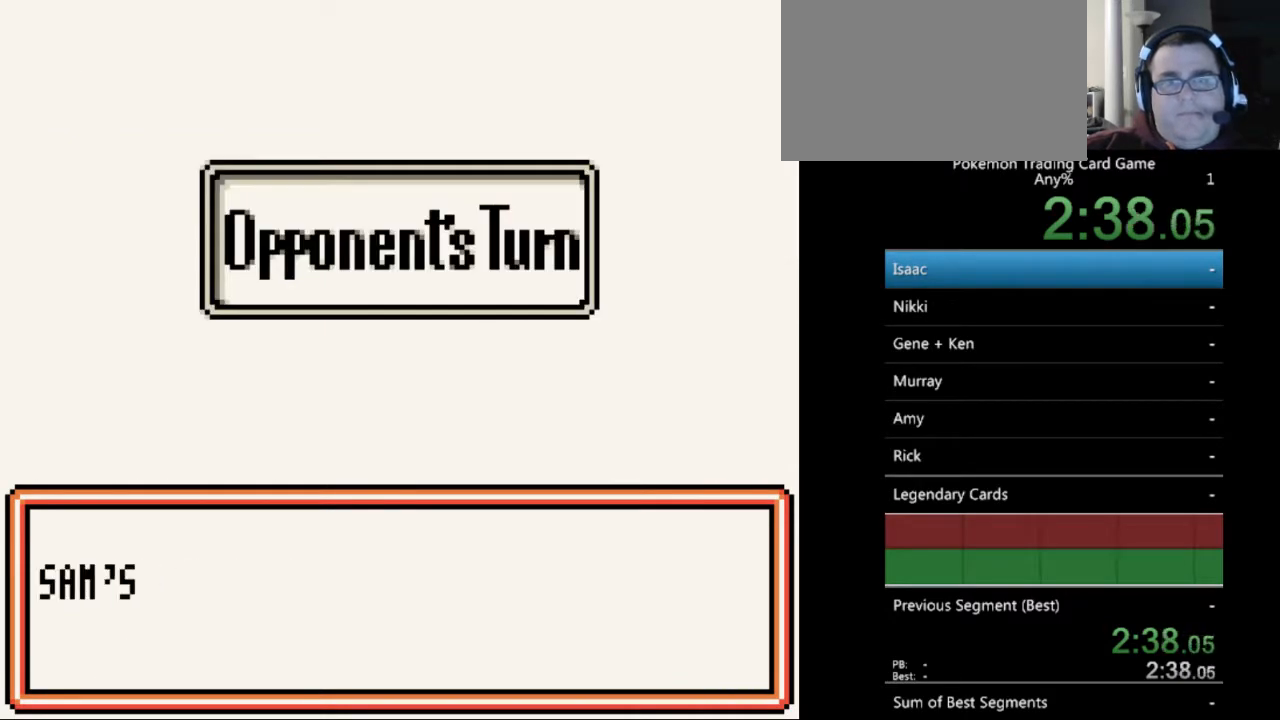
{"buttons": [], "events": [[33, "A", "down"], [133, "A", "up"], [233, "A", "down"], [333, "A", "up"], [400, "A", "down"], [500, "A", "up"]]}
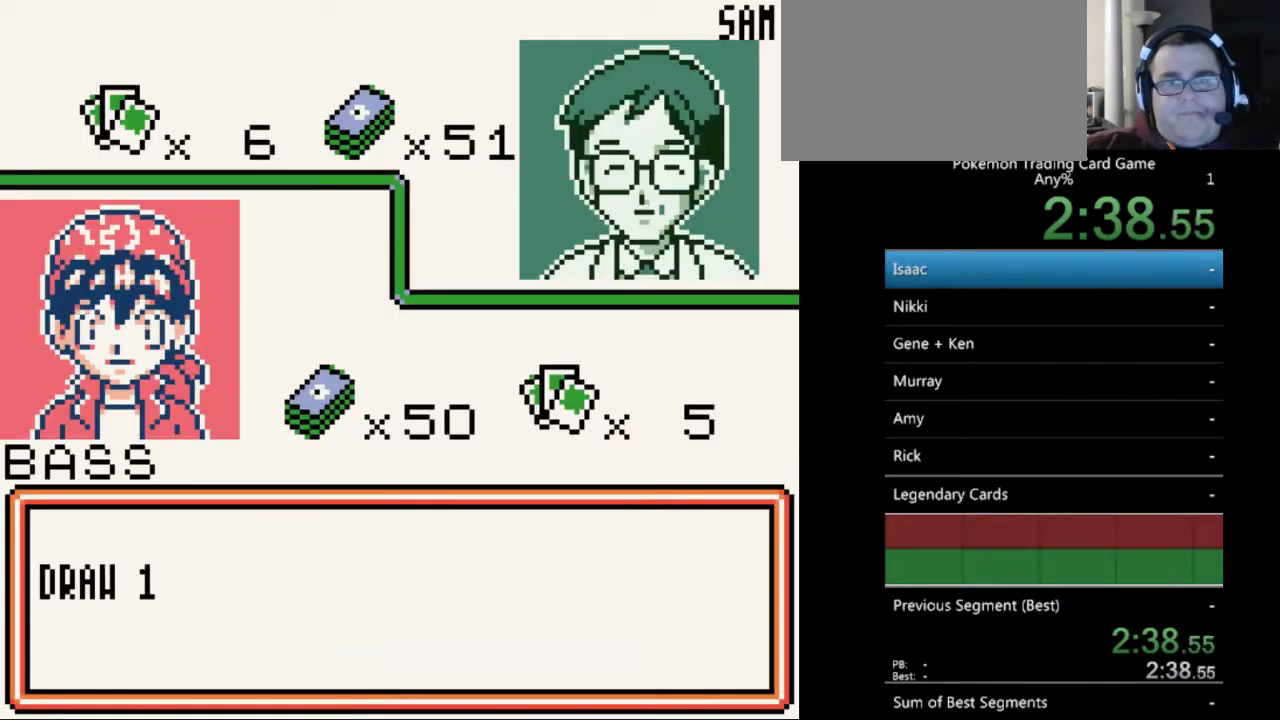
{"buttons": ["A"], "events": [[100, "A", "down"], [200, "A", "up"], [300, "A", "down"], [367, "A", "up"], [467, "A", "down"]]}
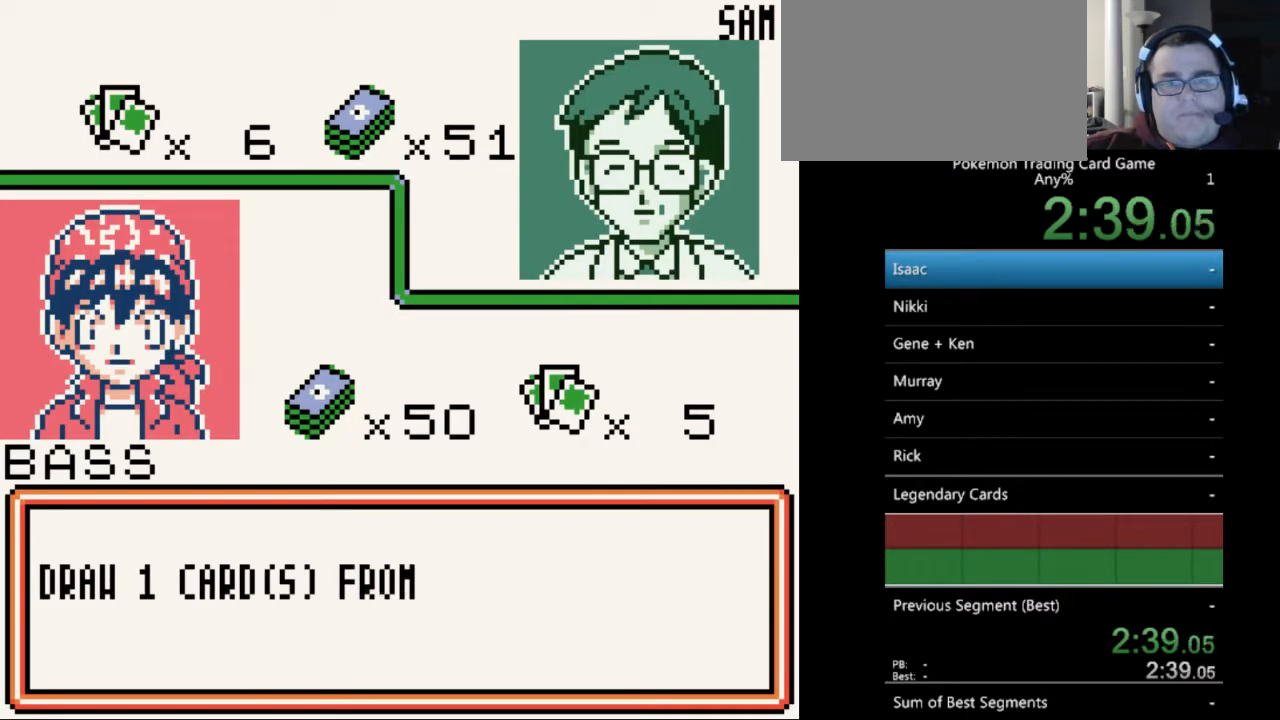
{"buttons": [], "events": [[67, "A", "up"], [167, "A", "down"], [267, "A", "up"], [333, "A", "down"], [467, "A", "up"]]}
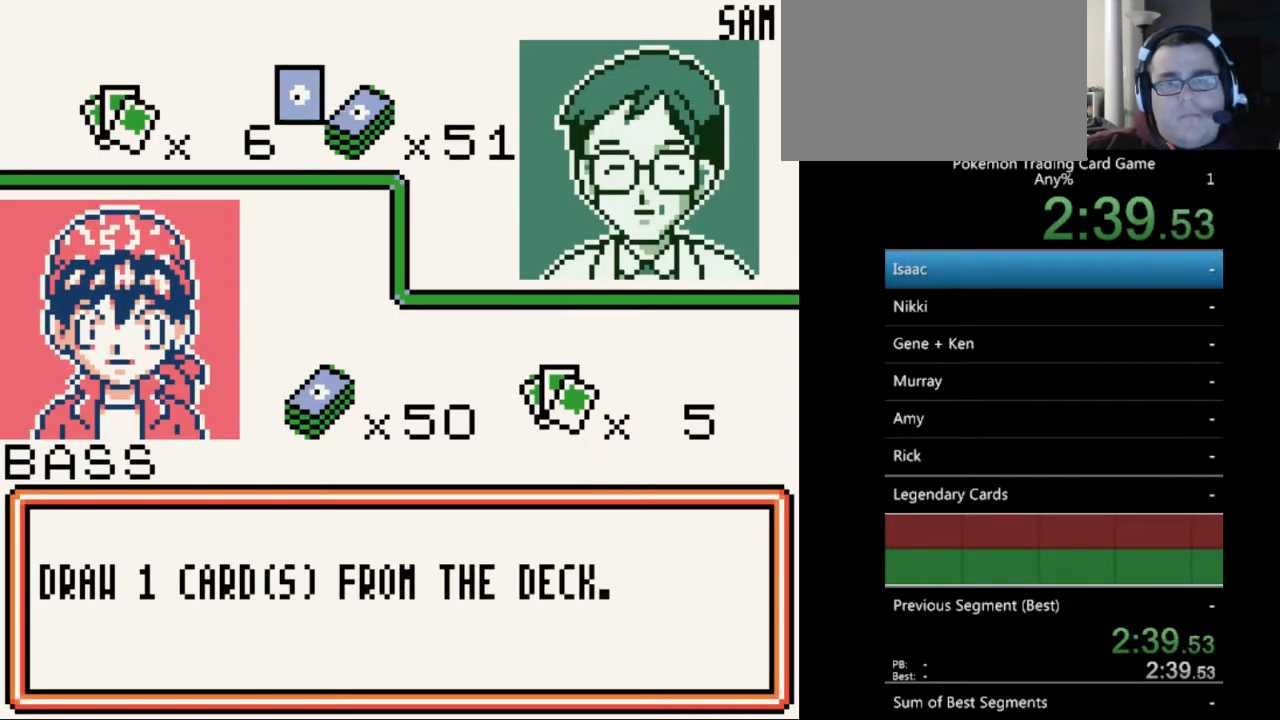
{"buttons": ["A"], "events": [[67, "A", "down"], [167, "A", "up"], [233, "A", "down"], [367, "A", "up"], [467, "A", "down"]]}
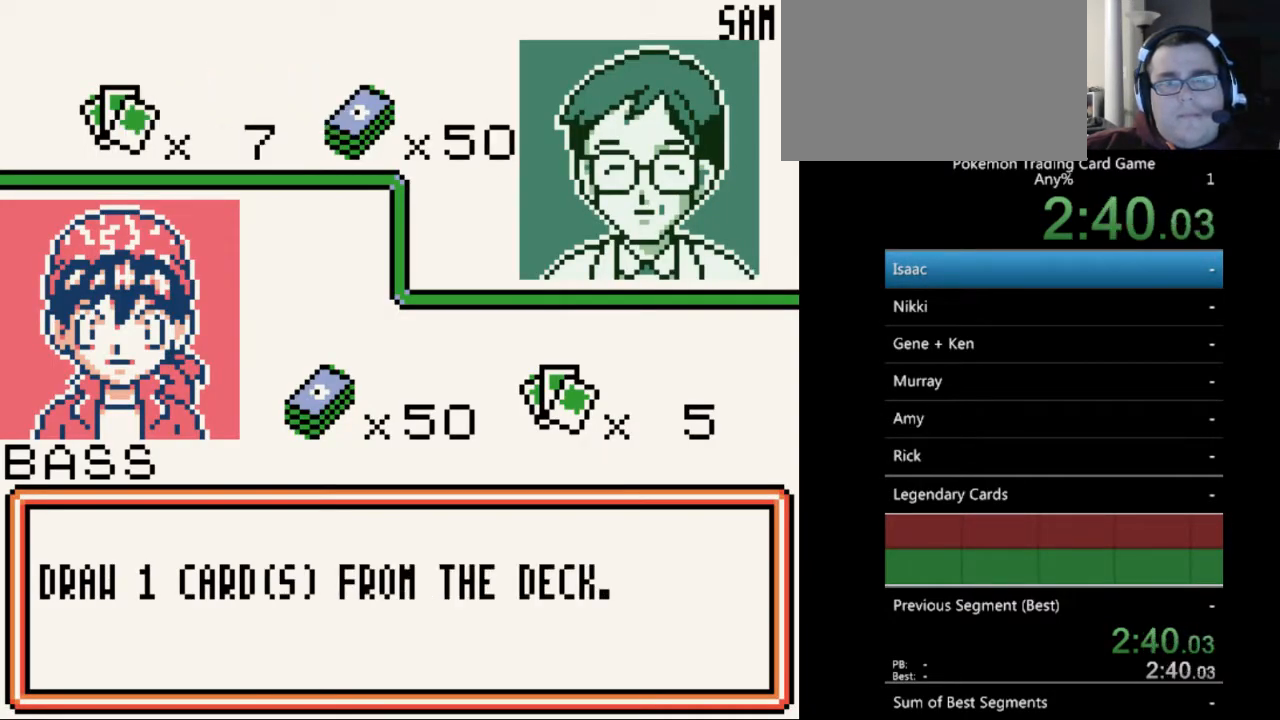
{"buttons": [], "events": [[33, "A", "up"], [133, "A", "down"], [233, "A", "up"], [333, "A", "down"], [433, "A", "up"]]}
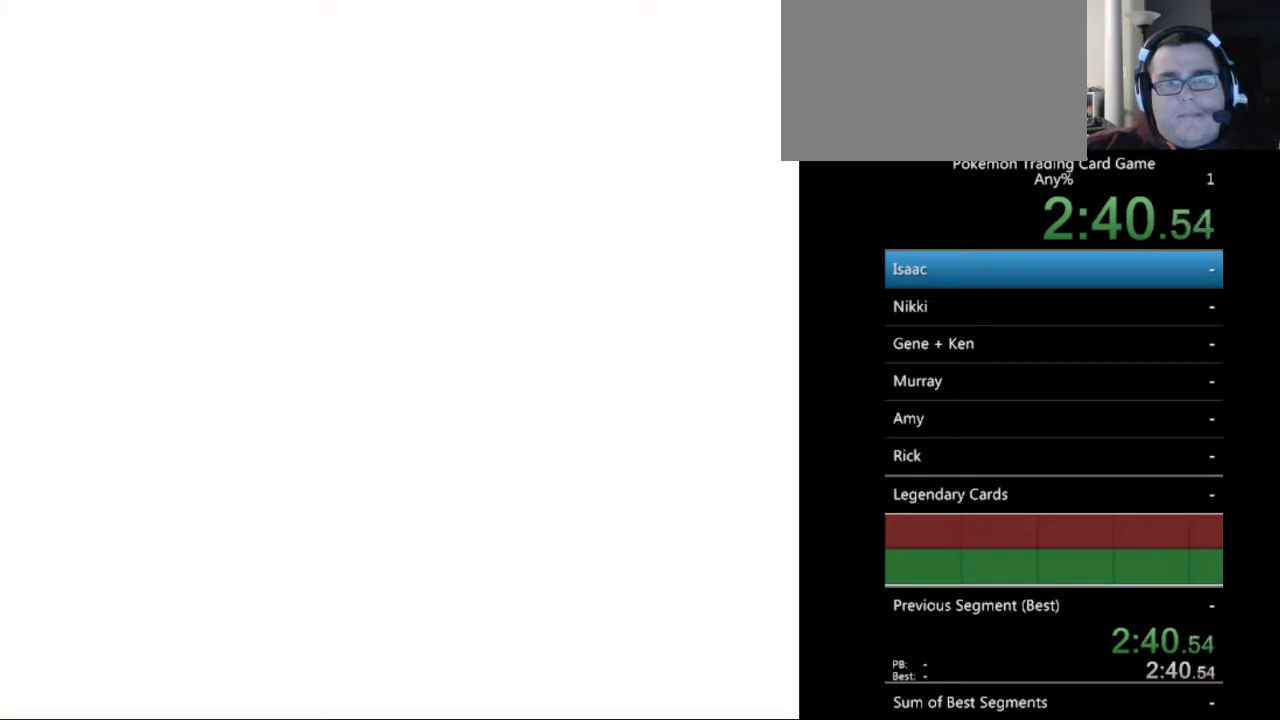
{"buttons": ["A"], "events": [[33, "A", "down"], [100, "A", "up"], [200, "A", "down"], [333, "A", "up"], [433, "A", "down"]]}
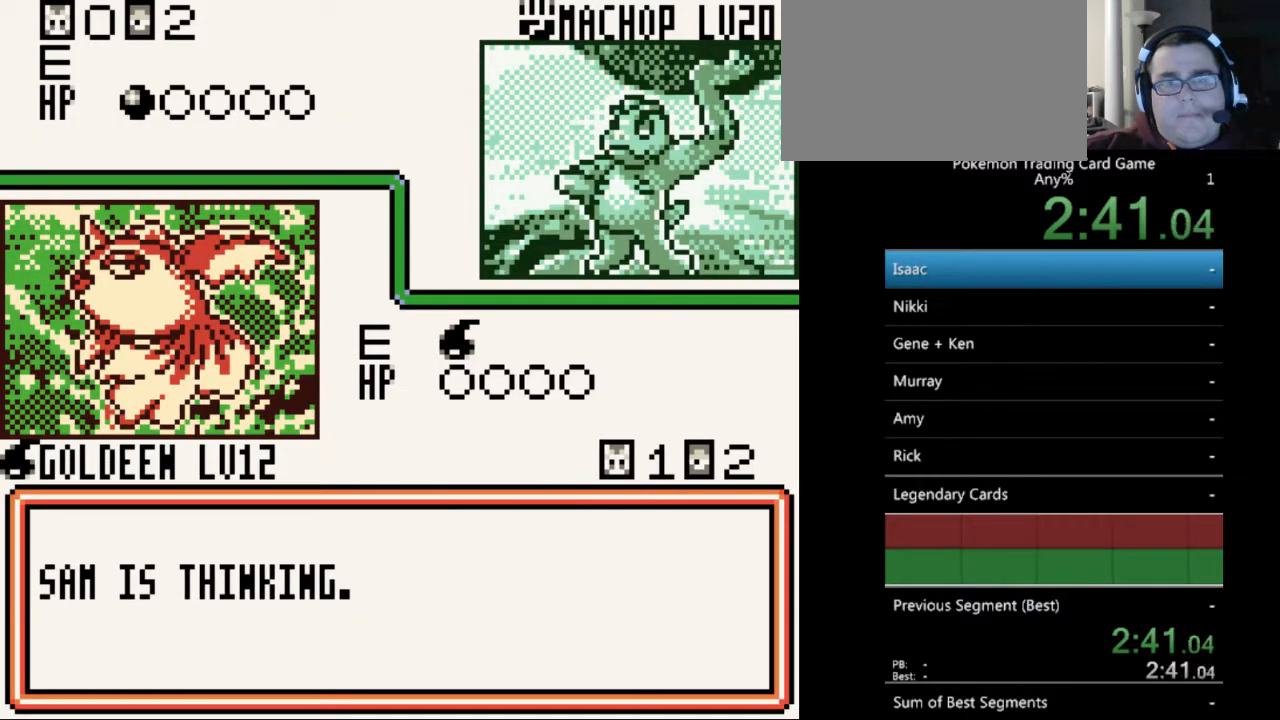
{"buttons": ["A"], "events": [[33, "A", "up"], [133, "A", "down"], [233, "A", "up"], [300, "A", "down"], [400, "A", "up"], [500, "A", "down"]]}
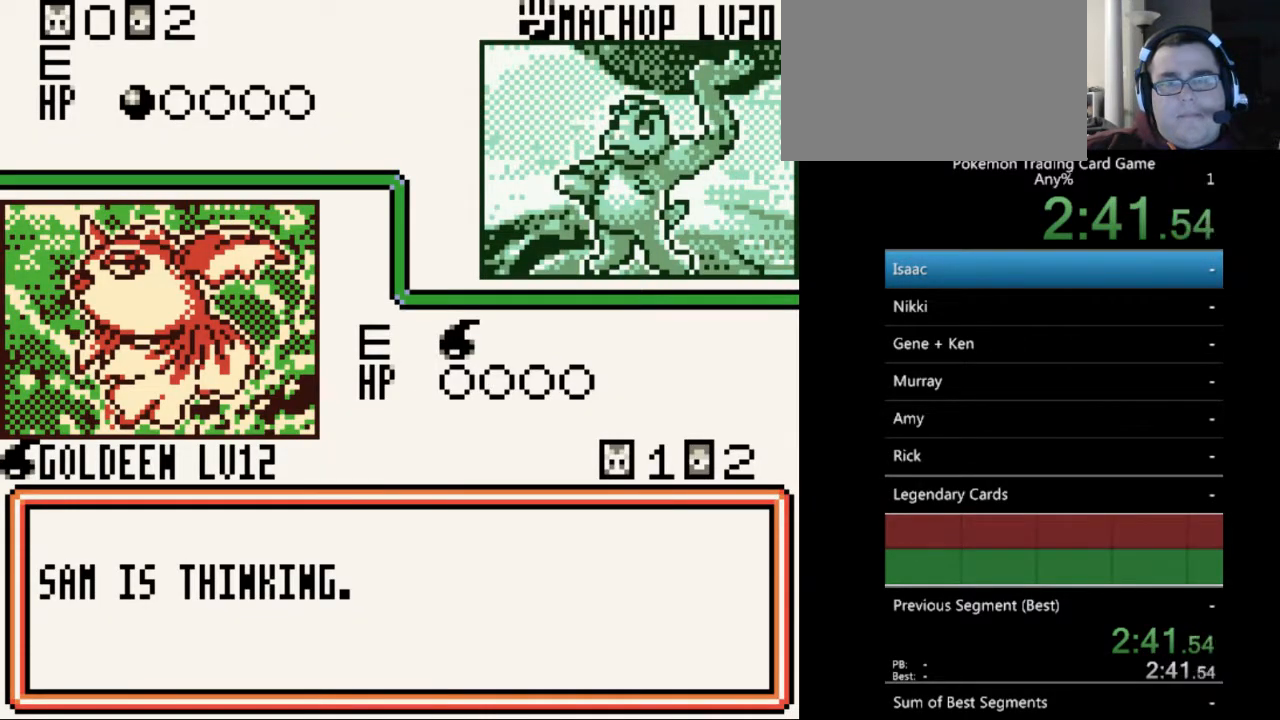
{"buttons": [], "events": [[100, "A", "up"], [200, "A", "down"], [300, "A", "up"], [400, "A", "down"], [500, "A", "up"]]}